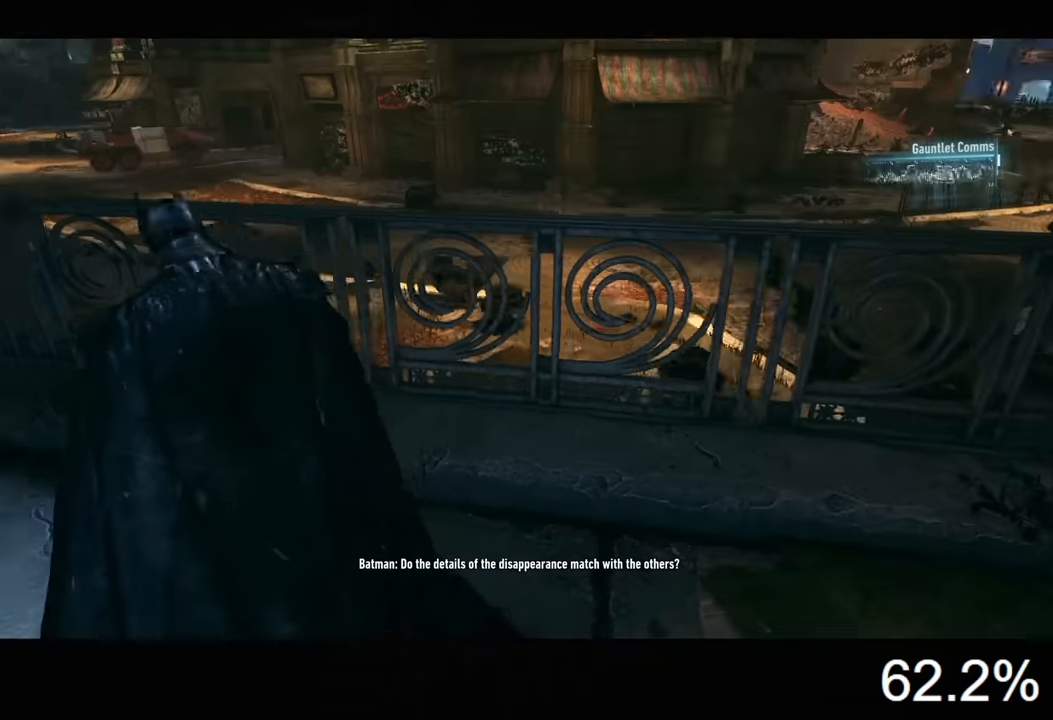
Gameplay with keyboard and mouse; each line is a JSON object with the keys and mouse buttons held at the frame after it. "events" lists presses ("down") and releases ("up") of "1", "2", "3", "4", "5", "a", "alt", "c", "caps_lock", "ctrl", "d", "e", "f", "g", "q", "r", "s", "shift", "space", "t", "tab", "v", "w", "x", "z", "mouse_left", "mouse_wheel" and "mouse_right" between this image and that frame as [ms after this image, input, new state], when the widget could be followed in between. "mouse_left", "mouse_wheel", "mouse_right" = the "left", "wheel", "right" buttons of the "mouse" list. No other keys are recorded. "wheel" means that the mouse wheel is clicked or scrolled. "mouse_move" is the direction in which the mouse moves at that frame (one of eight, or "still"), when it could be read.
{"keys": ["d"], "mouse": ["left"], "mouse_move": "still", "events": [[34, "mouse_left", "down"], [100, "d", "down"], [134, "mouse_left", "up"], [167, "mouse_left", "down"], [267, "mouse_left", "up"], [334, "mouse_left", "down"], [434, "mouse_left", "up"], [467, "mouse_left", "down"]]}
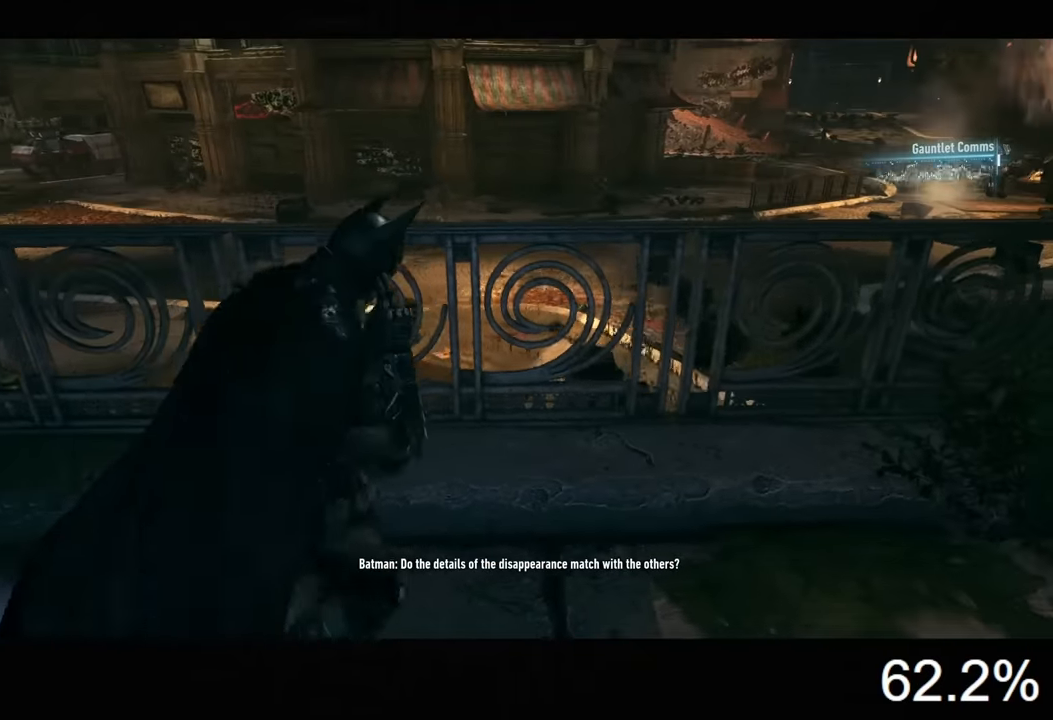
{"keys": ["d"], "mouse": [], "mouse_move": "still", "events": [[67, "mouse_left", "up"], [134, "mouse_left", "down"], [234, "mouse_left", "up"], [334, "mouse_left", "down"], [367, "mouse_left", "up"], [434, "mouse_left", "down"], [500, "mouse_left", "up"]]}
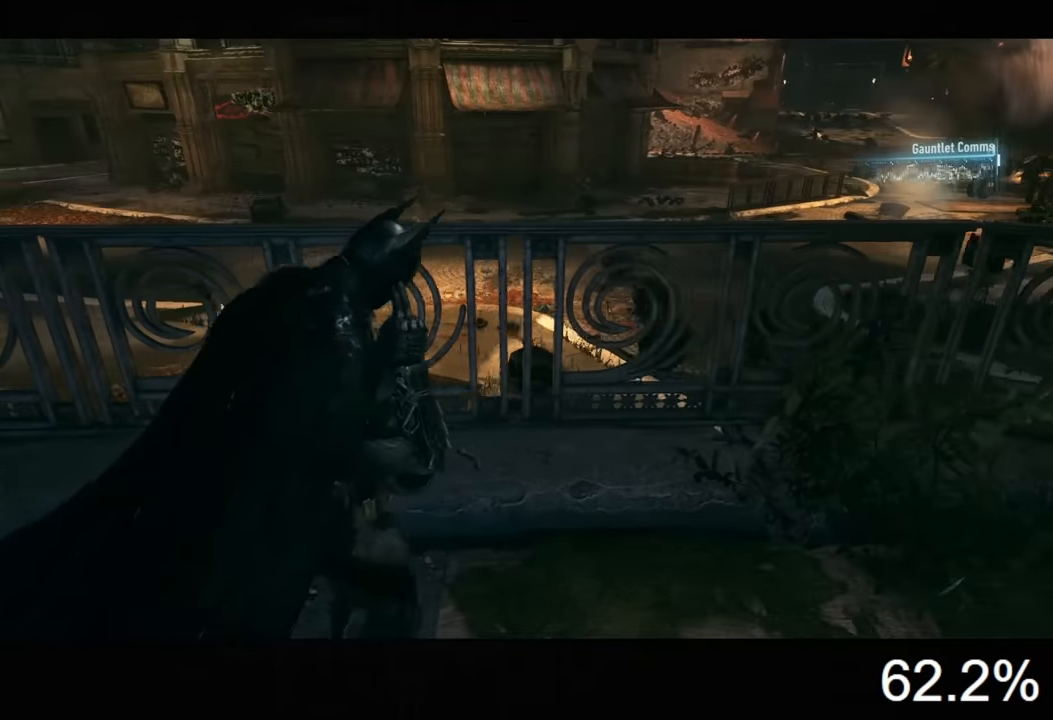
{"keys": [], "mouse": [], "mouse_move": "still", "events": [[67, "mouse_left", "down"], [167, "mouse_left", "up"], [234, "mouse_left", "down"], [300, "mouse_left", "up"], [367, "mouse_left", "down"], [400, "d", "up"], [467, "mouse_left", "up"]]}
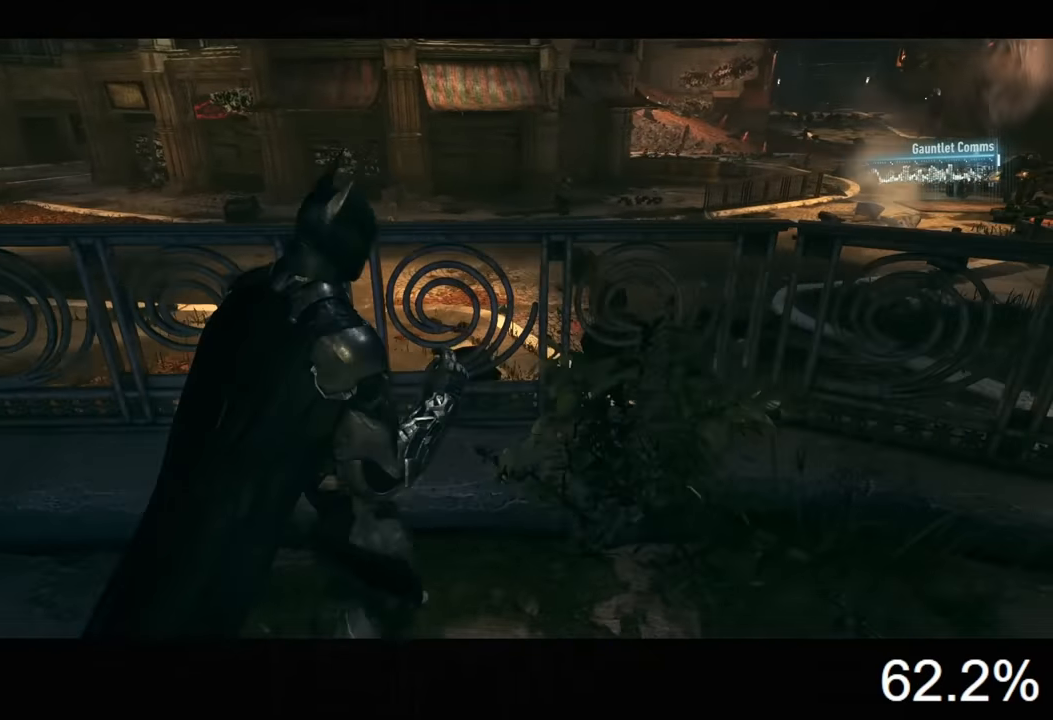
{"keys": [], "mouse": [], "mouse_move": "still", "events": [[34, "mouse_left", "down"], [100, "mouse_left", "up"], [300, "d", "down"], [300, "s", "down"], [467, "d", "up"], [500, "s", "up"]]}
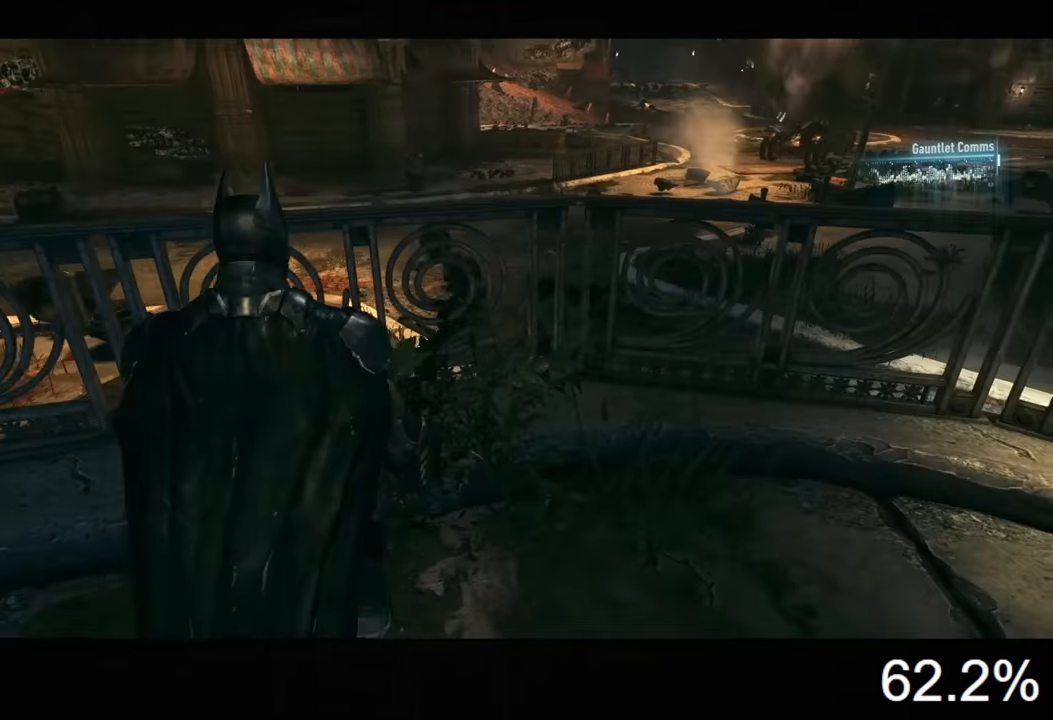
{"keys": ["space", "w"], "mouse": [], "mouse_move": "still", "events": [[134, "space", "down"], [134, "w", "down"], [234, "space", "up"], [300, "space", "down"], [367, "space", "up"], [434, "space", "down"]]}
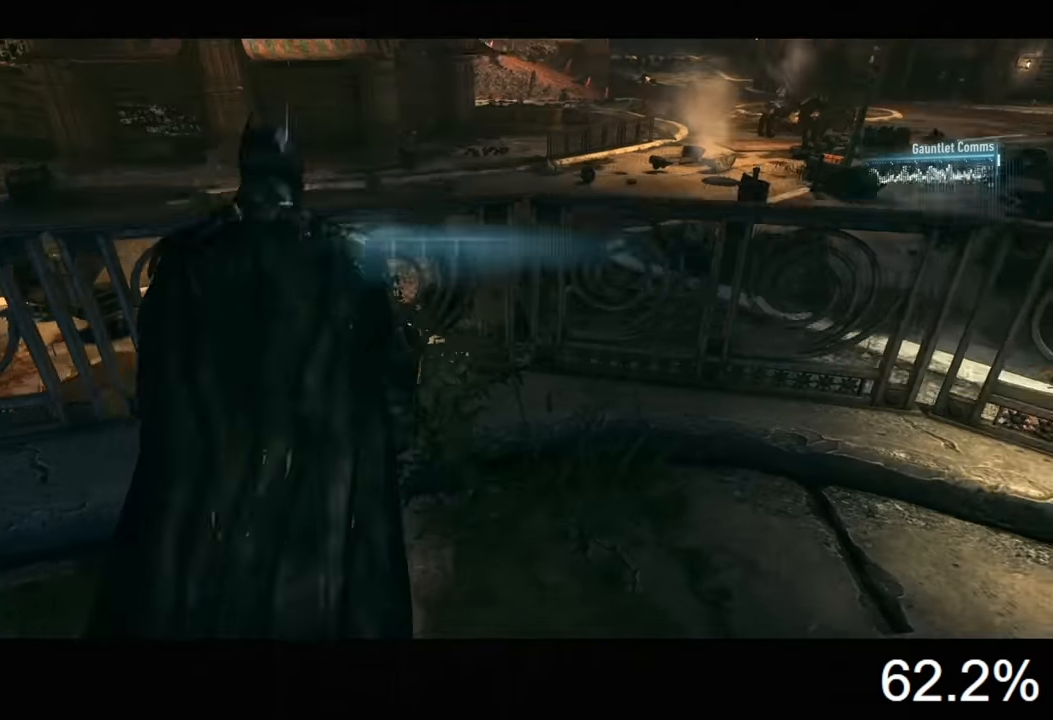
{"keys": [], "mouse": [], "mouse_move": "still", "events": [[34, "space", "up"], [100, "space", "down"], [134, "space", "up"], [234, "space", "down"], [267, "w", "up"], [300, "space", "up"]]}
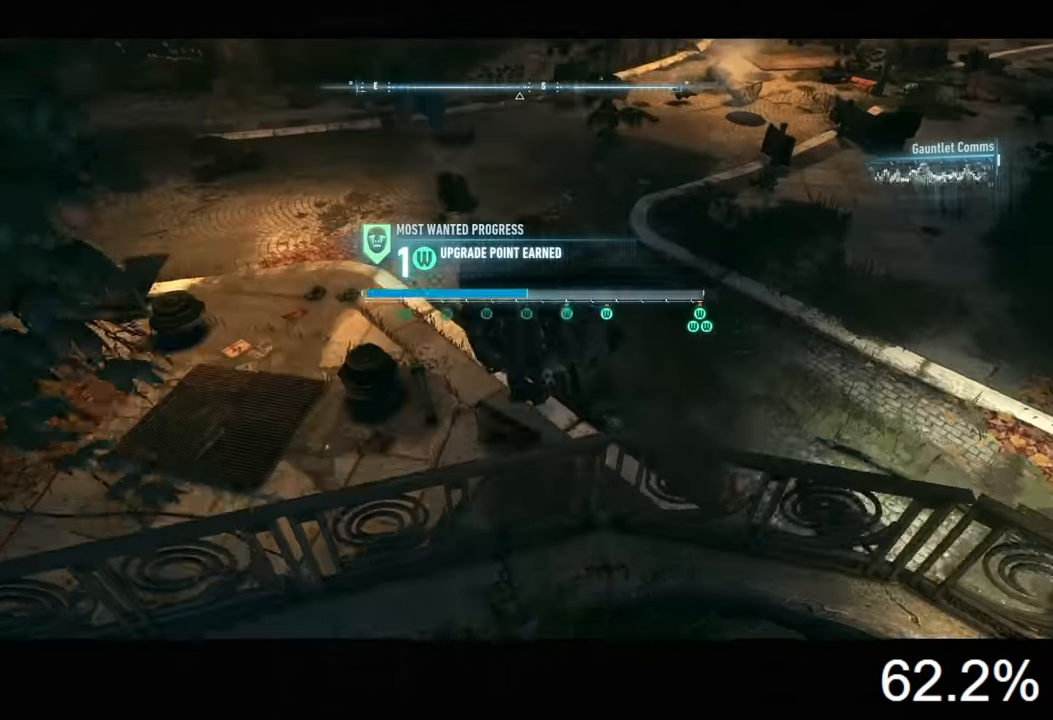
{"keys": ["space", "w"], "mouse": [], "mouse_move": "still", "events": [[34, "w", "down"], [100, "space", "down"], [234, "e", "down"], [367, "e", "up"]]}
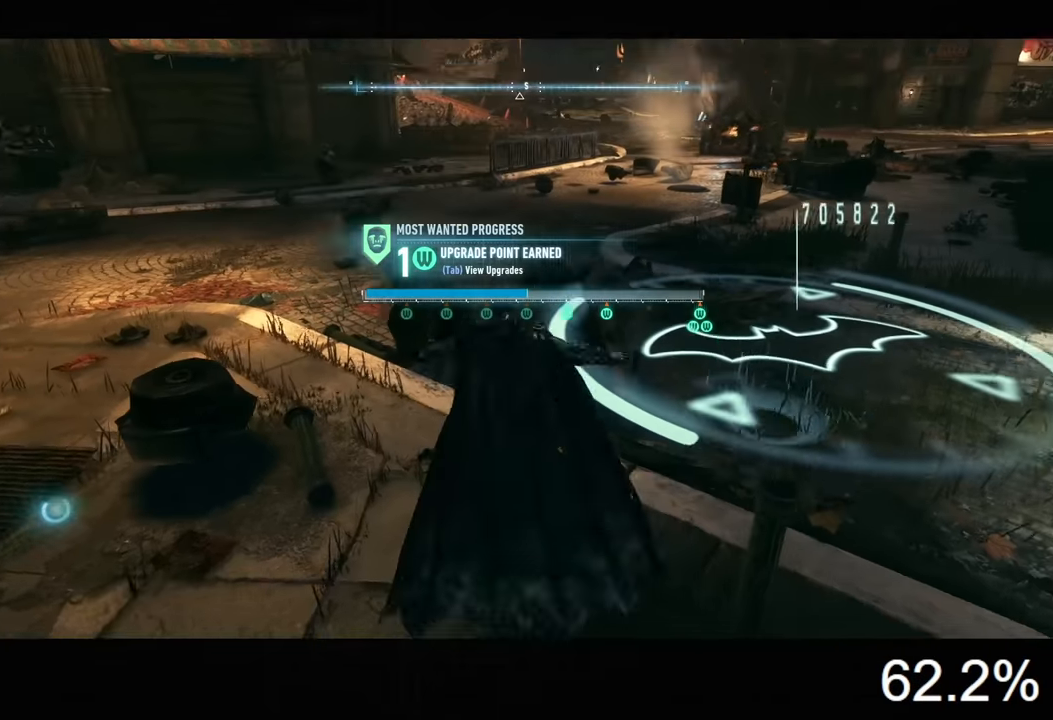
{"keys": ["space", "w"], "mouse": [], "mouse_move": "still", "events": []}
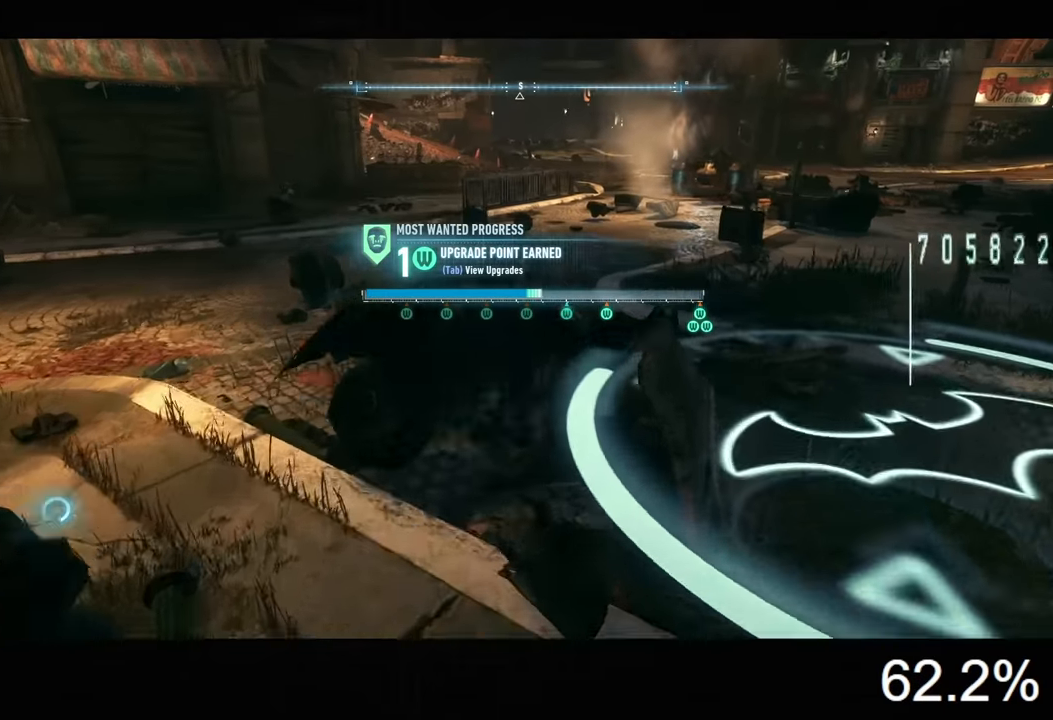
{"keys": ["space", "w"], "mouse": [], "mouse_move": "still", "events": []}
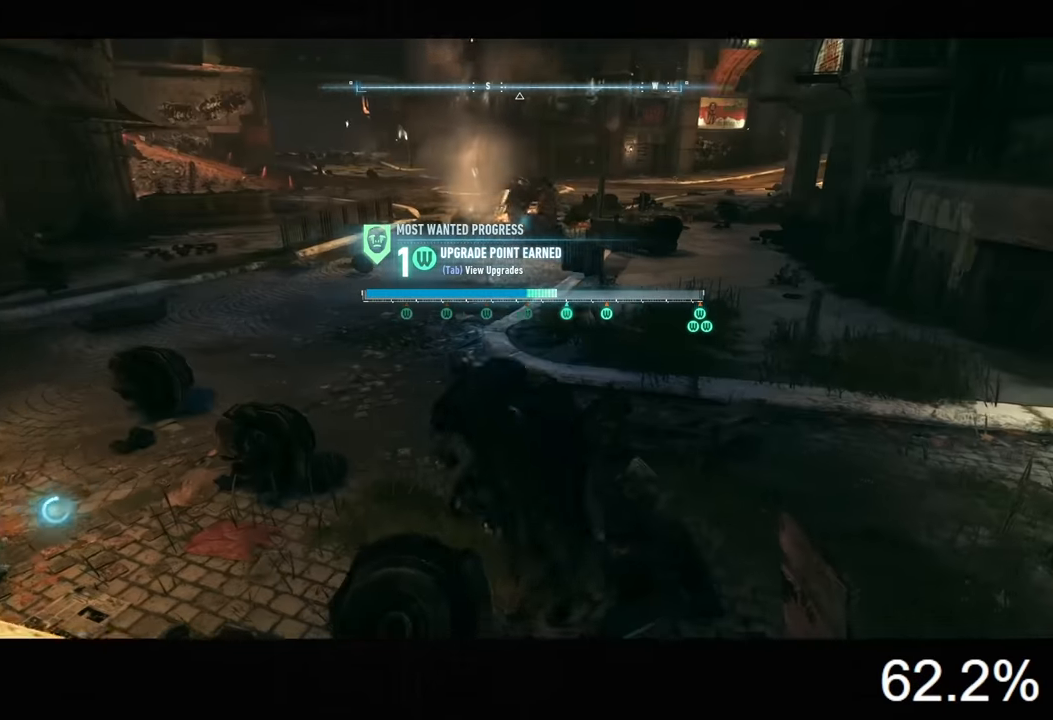
{"keys": ["w"], "mouse": [], "mouse_move": "still", "events": [[267, "space", "up"], [367, "a", "down"], [467, "a", "up"]]}
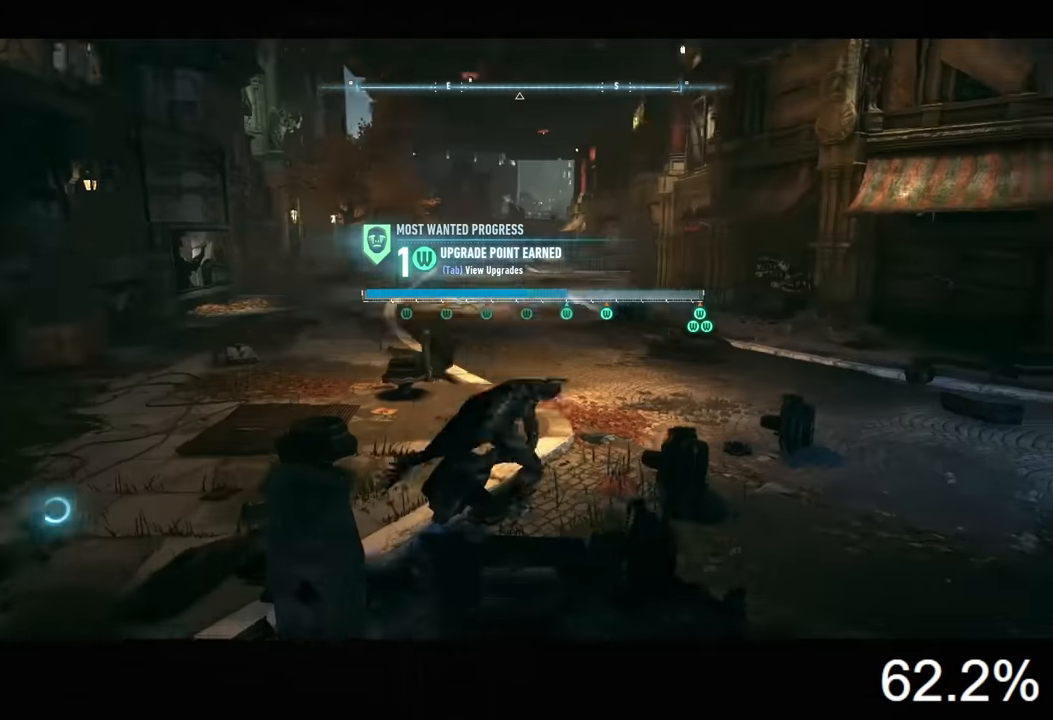
{"keys": ["d"], "mouse": [], "mouse_move": "still", "events": [[234, "w", "up"], [400, "d", "down"]]}
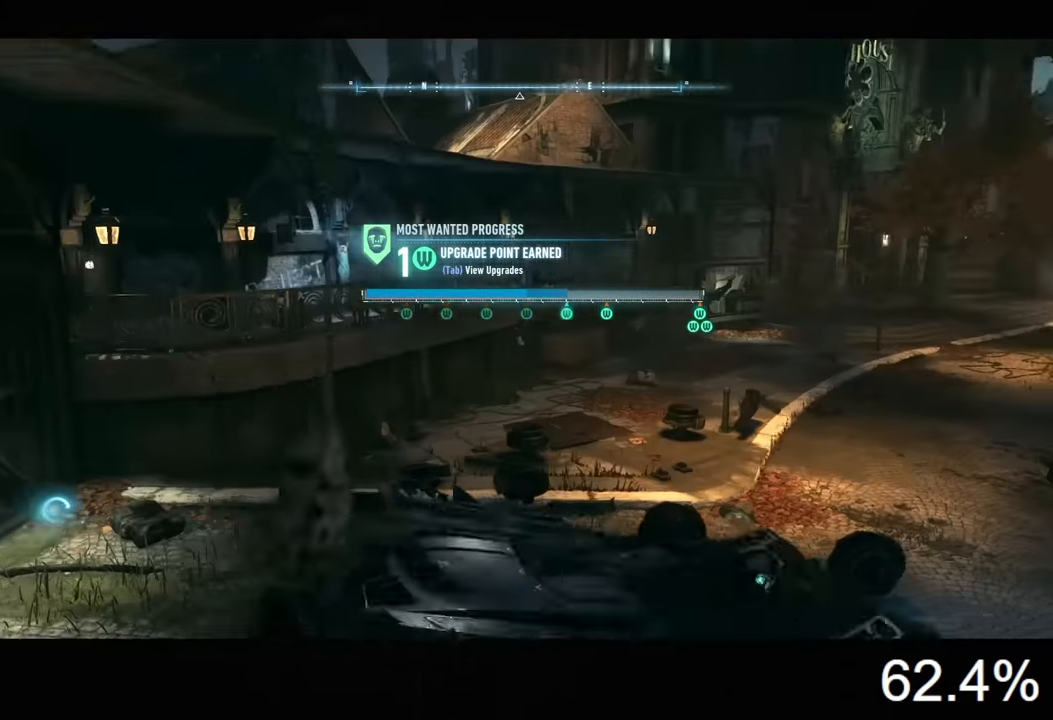
{"keys": ["d"], "mouse": [], "mouse_move": "right", "events": [[34, "w", "down"], [434, "w", "up"]]}
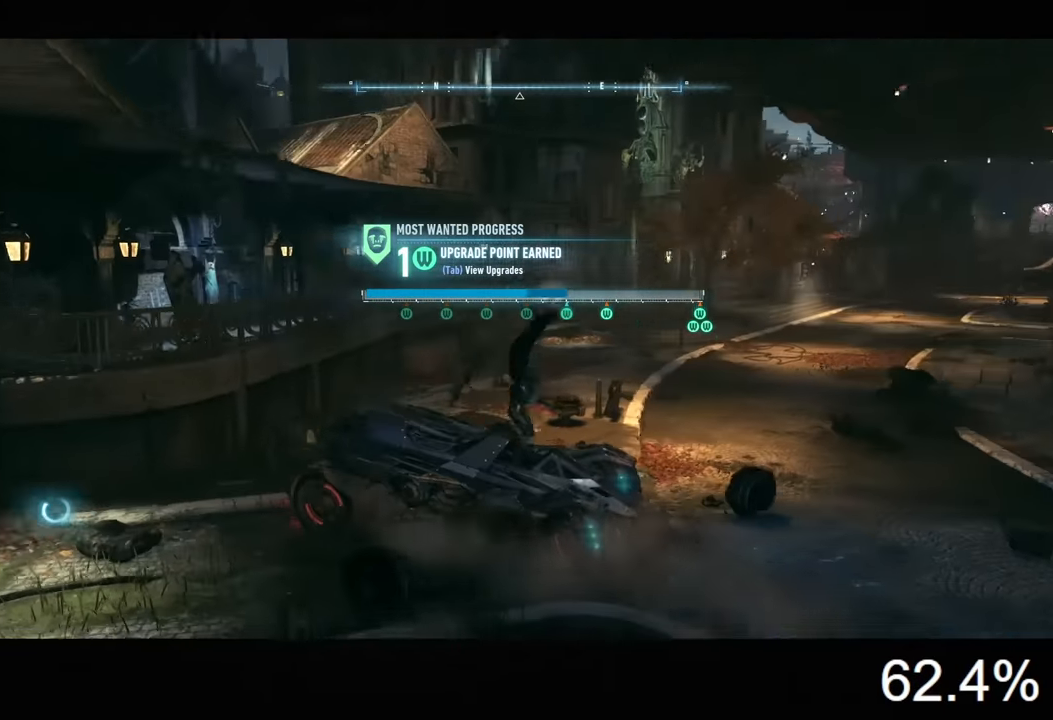
{"keys": ["w"], "mouse": ["right"], "mouse_move": "up-right", "events": [[67, "w", "down"], [100, "mouse_right", "down"], [234, "d", "up"]]}
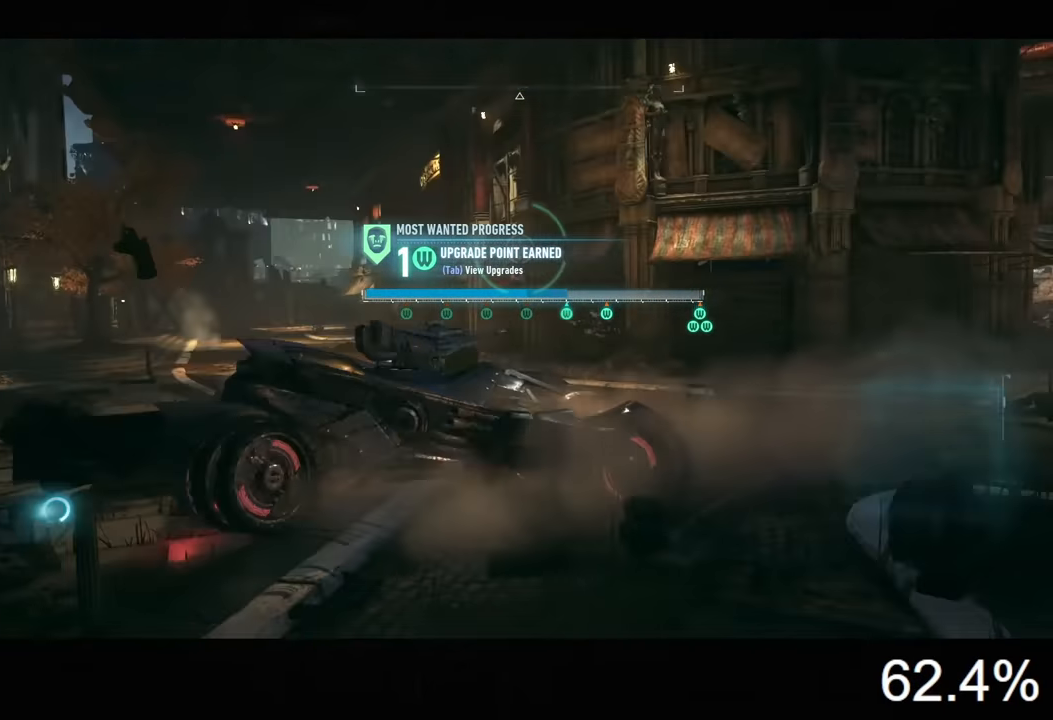
{"keys": ["a"], "mouse": ["right"], "mouse_move": "right", "events": [[167, "w", "up"], [367, "a", "down"]]}
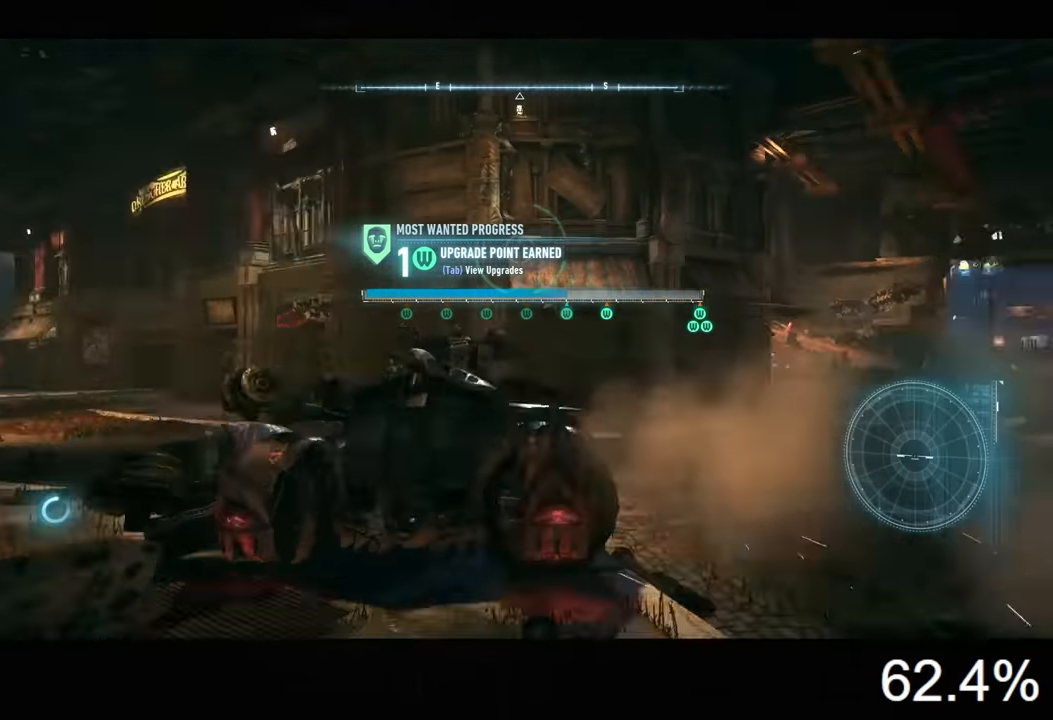
{"keys": [], "mouse": ["right"], "mouse_move": "still", "events": [[67, "a", "up"]]}
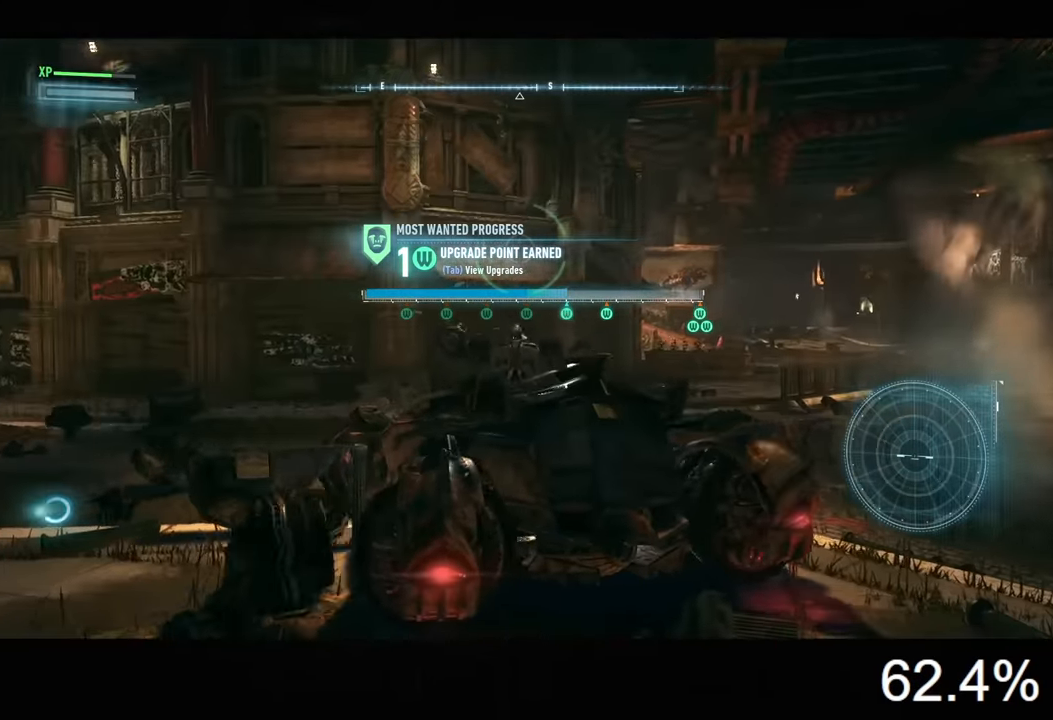
{"keys": [], "mouse": ["right"], "mouse_move": "still", "events": [[67, "a", "down"], [334, "a", "up"]]}
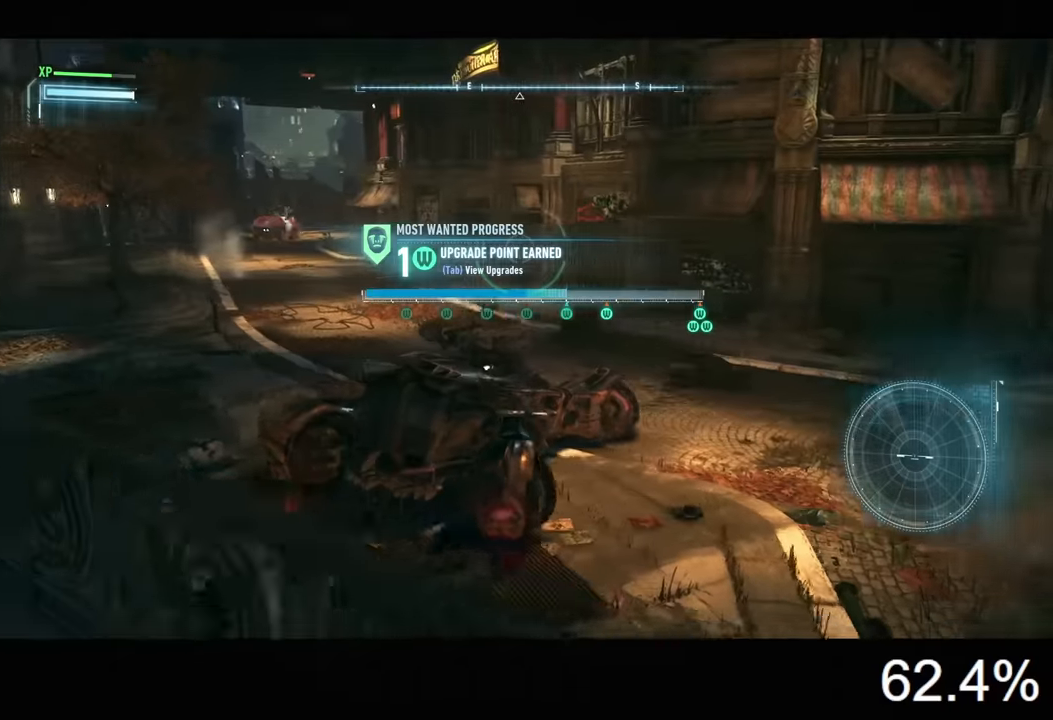
{"keys": [], "mouse": ["right"], "mouse_move": "still", "events": []}
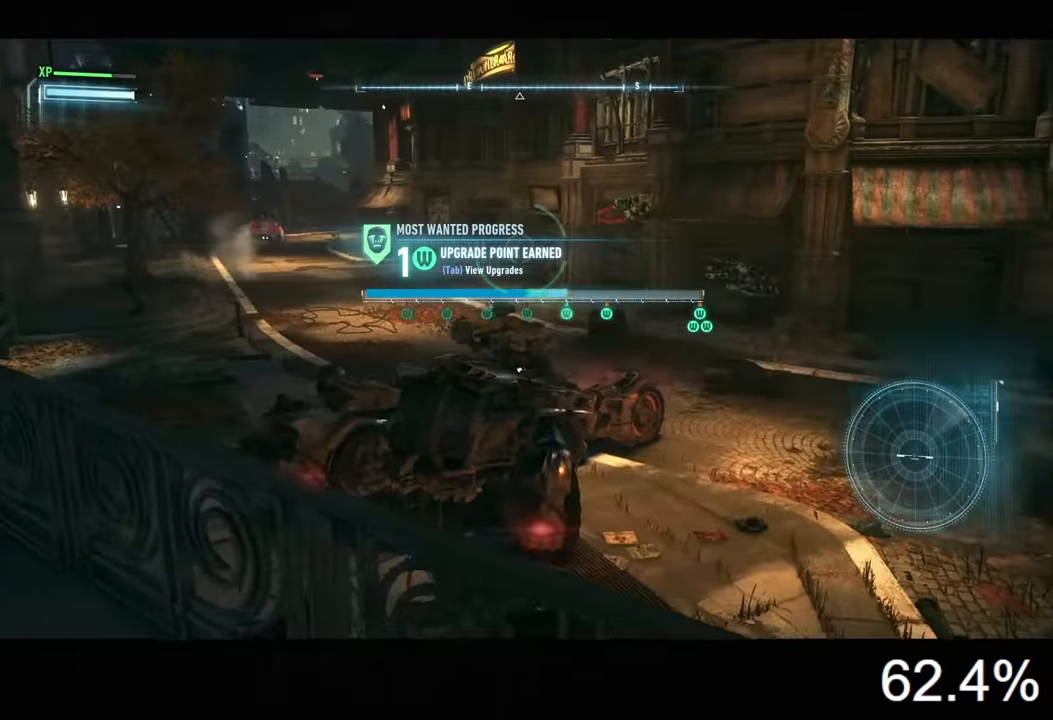
{"keys": [], "mouse": ["right"], "mouse_move": "still", "events": [[33, "a", "down"], [66, "w", "down"], [300, "a", "up"], [300, "w", "up"]]}
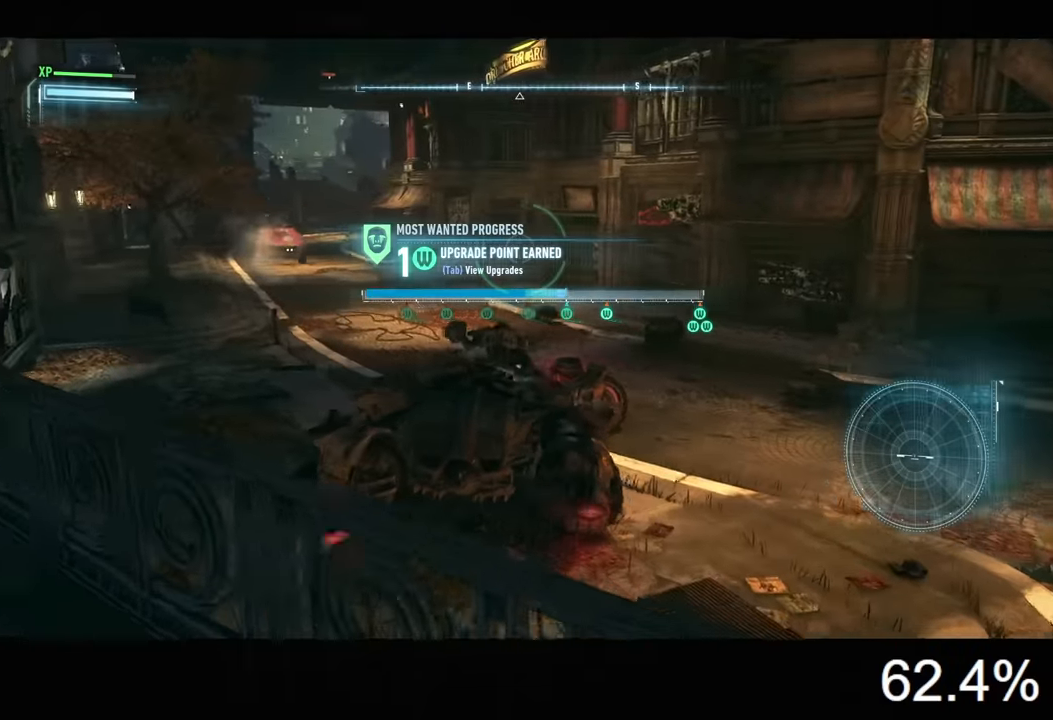
{"keys": [], "mouse": ["right"], "mouse_move": "still", "events": []}
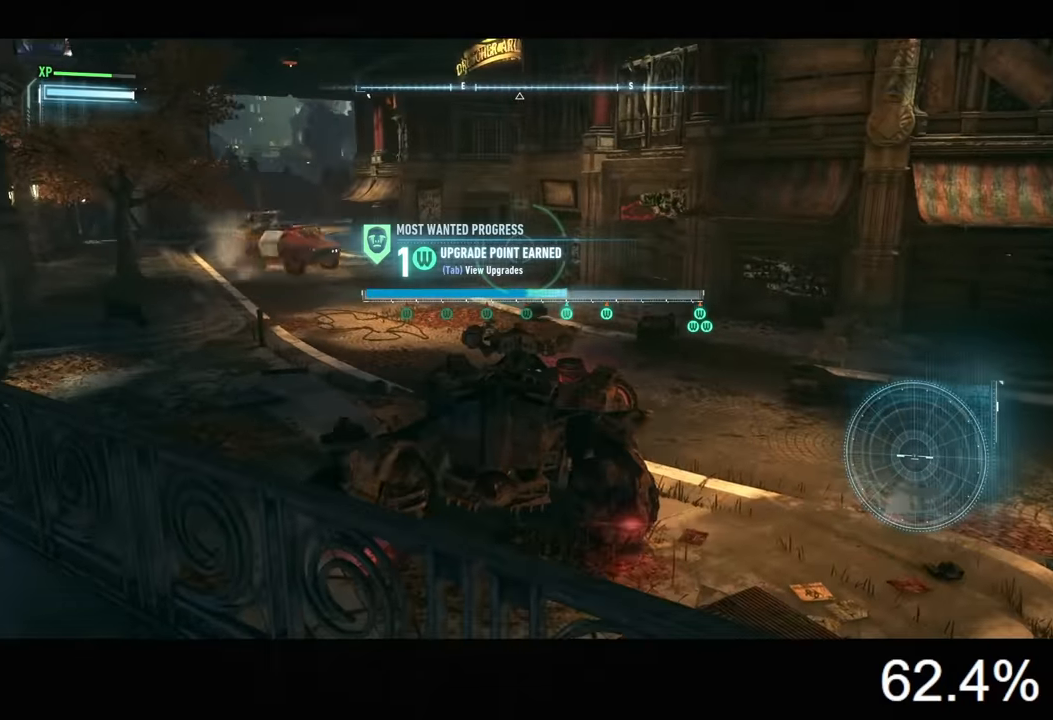
{"keys": ["d", "w"], "mouse": ["right"], "mouse_move": "still", "events": [[33, "d", "down"], [266, "w", "down"]]}
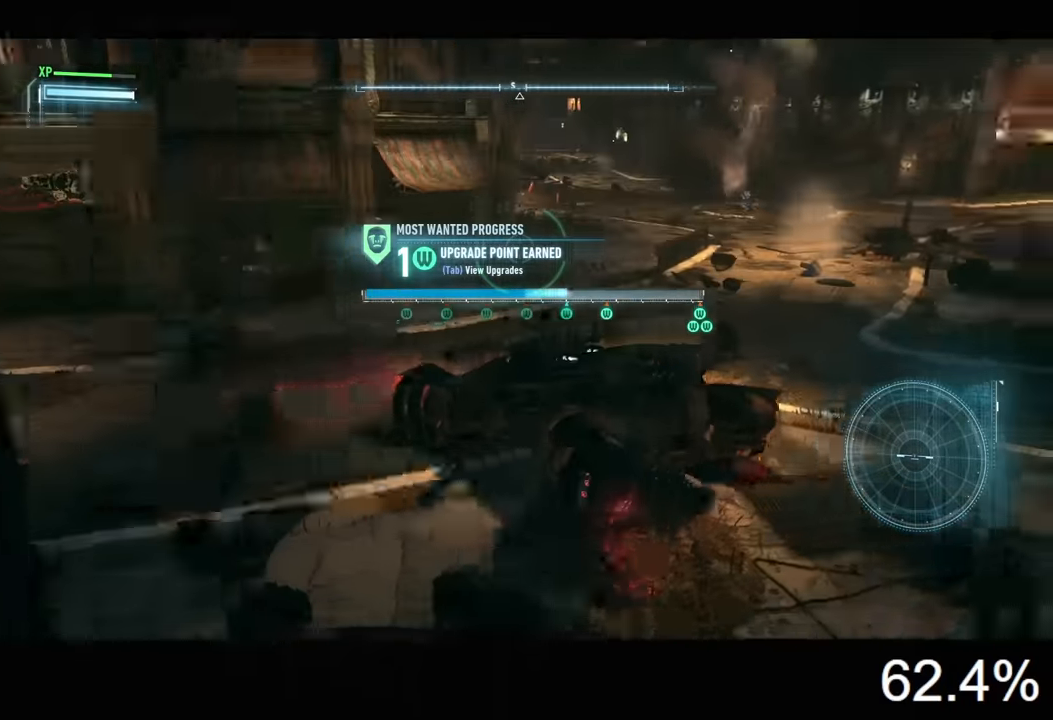
{"keys": ["w"], "mouse": [], "mouse_move": "still", "events": [[66, "d", "up"], [133, "mouse_right", "up"]]}
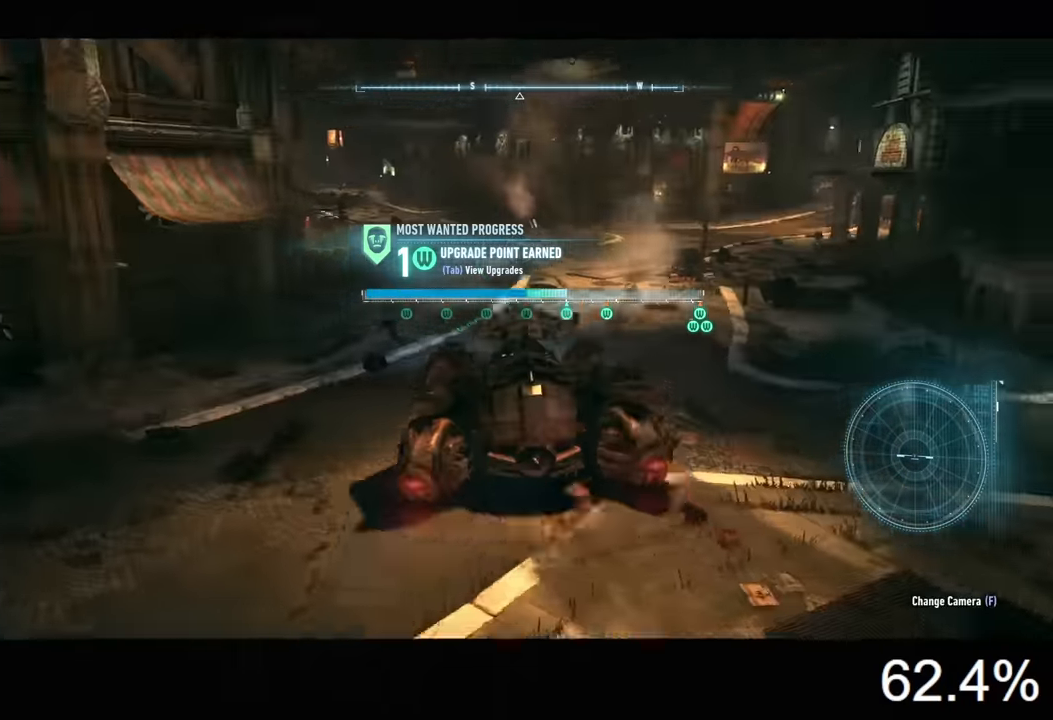
{"keys": ["w"], "mouse": [], "mouse_move": "still", "events": []}
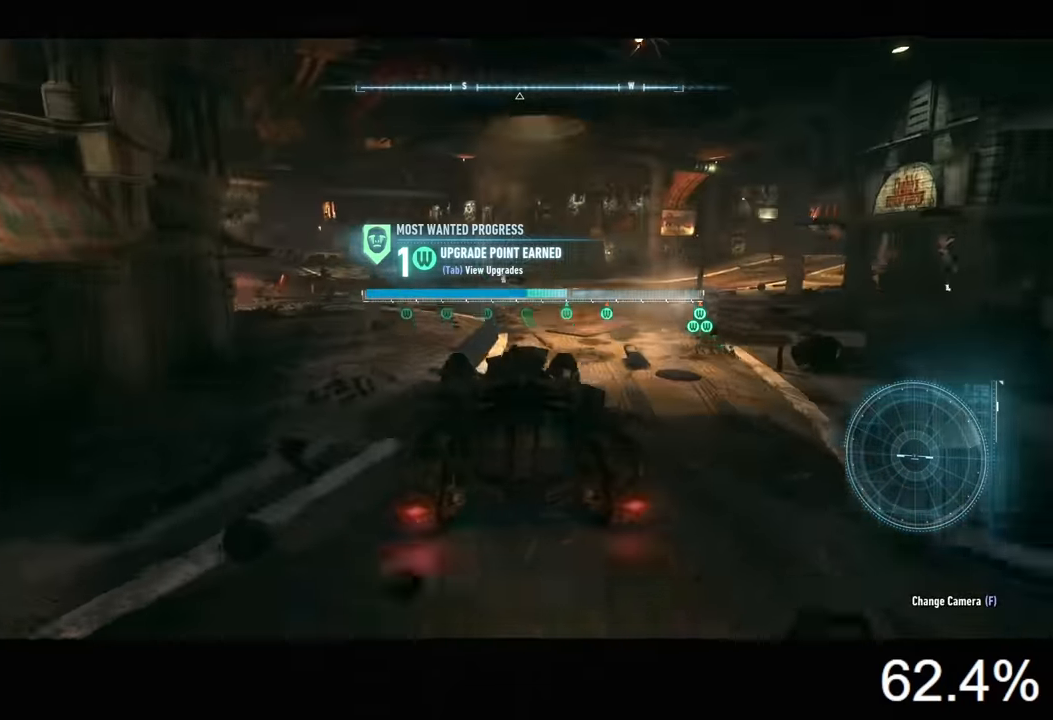
{"keys": ["d", "w"], "mouse": [], "mouse_move": "still", "events": [[266, "d", "down"]]}
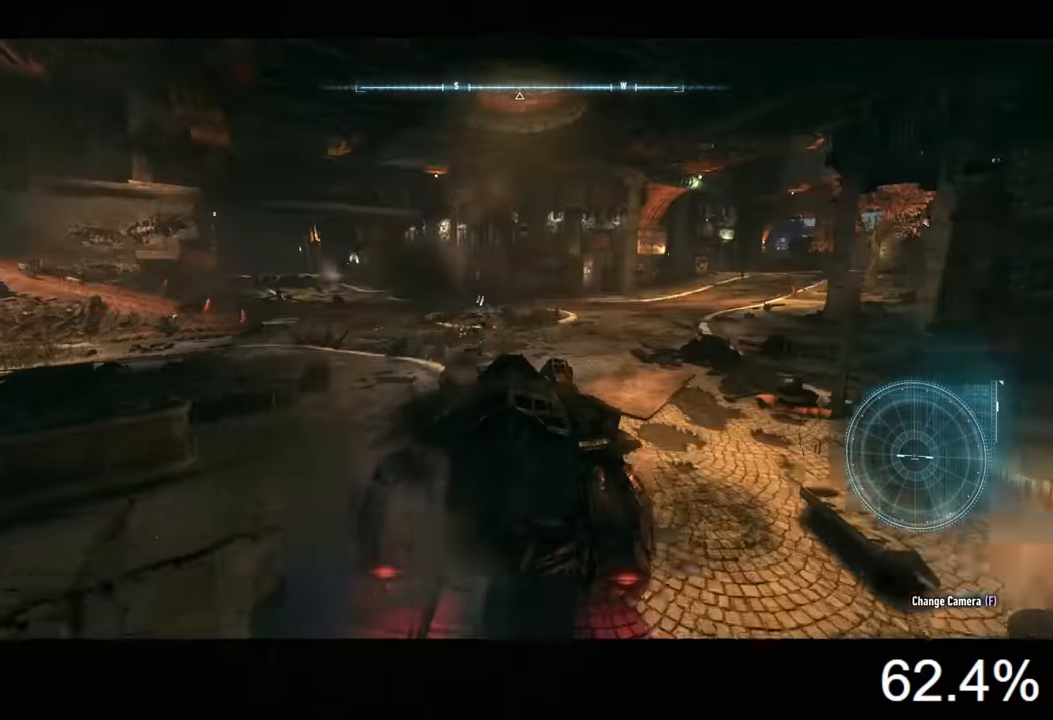
{"keys": ["a", "w"], "mouse": [], "mouse_move": "still", "events": [[33, "d", "up"], [133, "a", "down"]]}
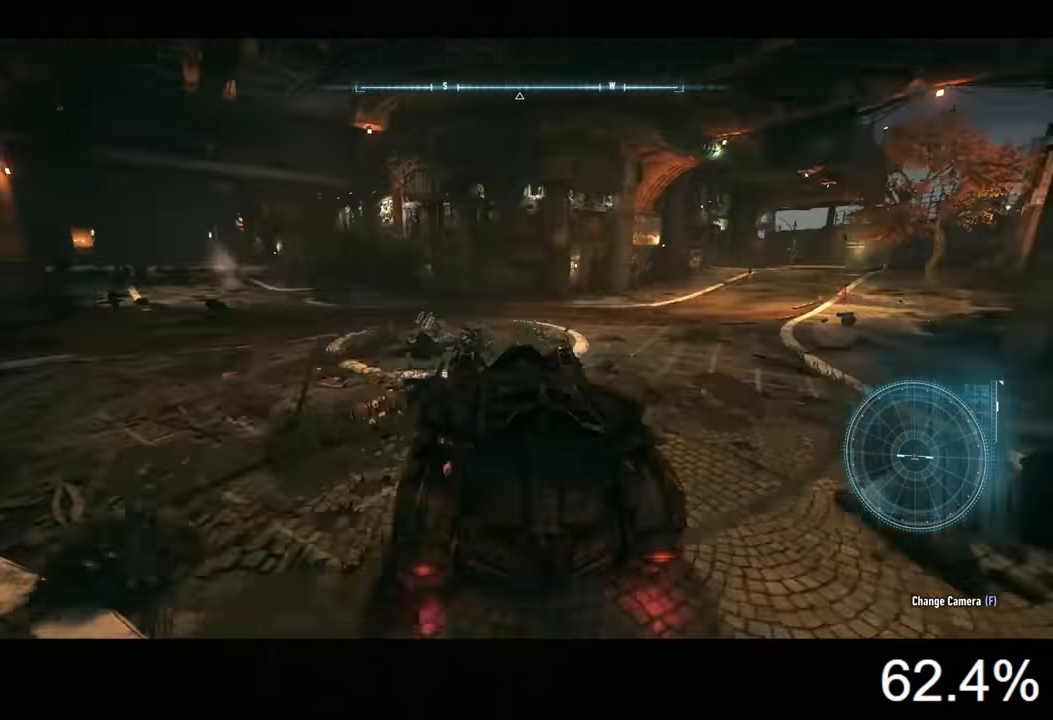
{"keys": ["a", "w"], "mouse": [], "mouse_move": "still", "events": [[133, "a", "up"], [333, "a", "down"]]}
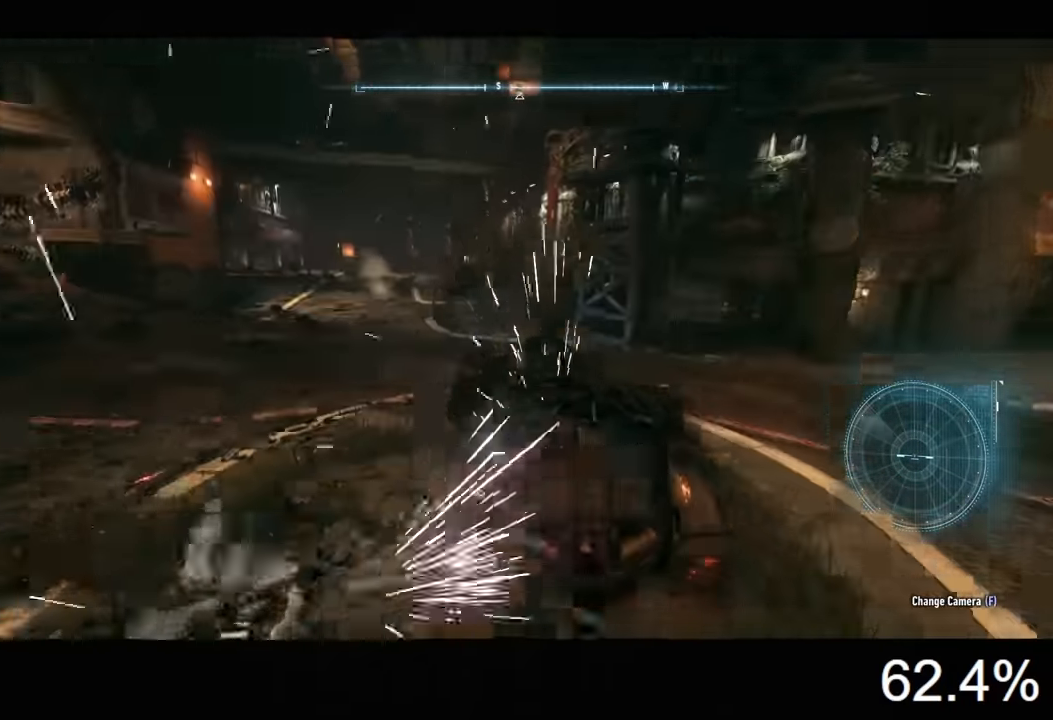
{"keys": ["w"], "mouse": ["left"], "mouse_move": "still", "events": [[100, "a", "up"], [333, "a", "down"], [466, "a", "up"], [500, "mouse_left", "down"]]}
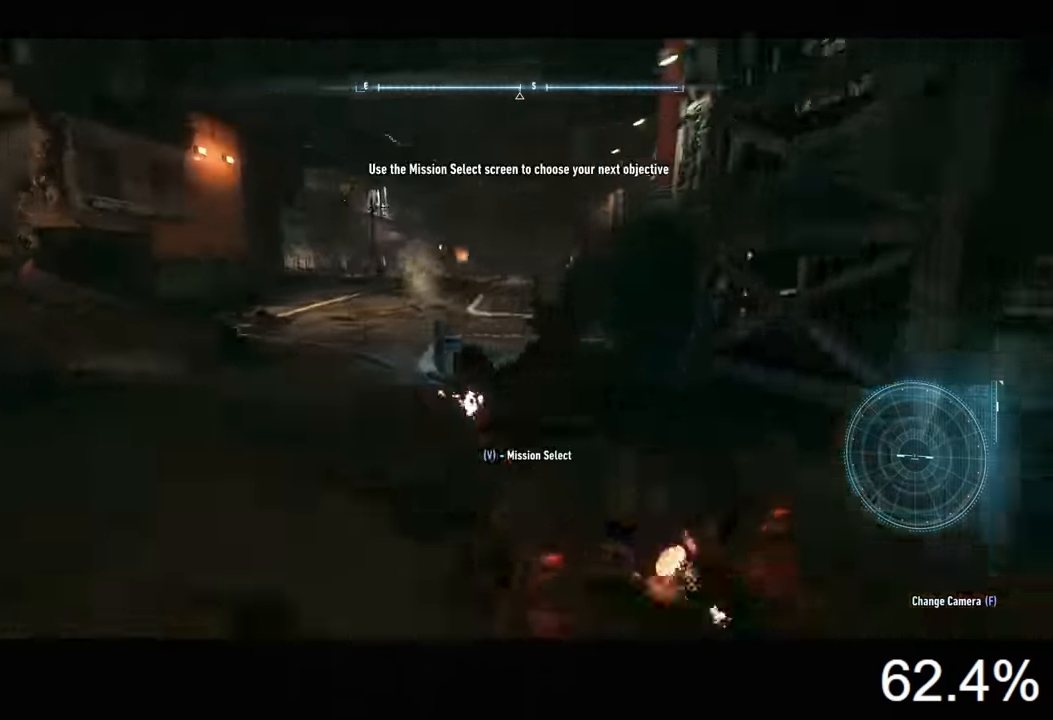
{"keys": ["d", "w"], "mouse": ["left"], "mouse_move": "still", "events": [[400, "d", "down"]]}
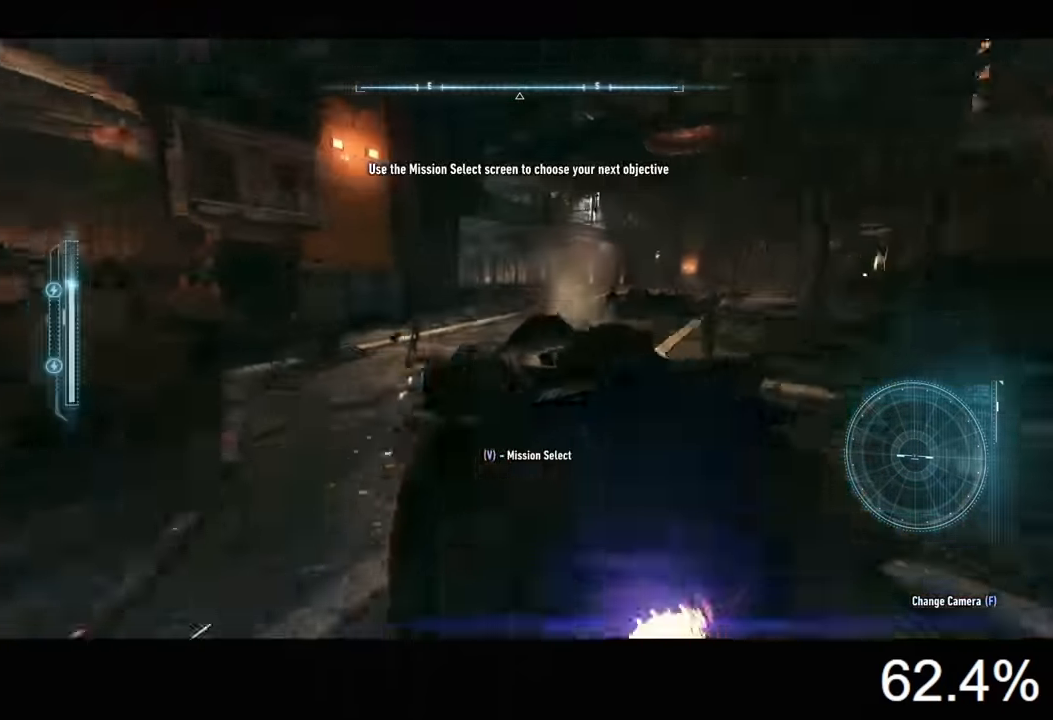
{"keys": ["d", "shift", "w"], "mouse": [], "mouse_move": "still", "events": [[200, "mouse_left", "up"], [266, "shift", "down"]]}
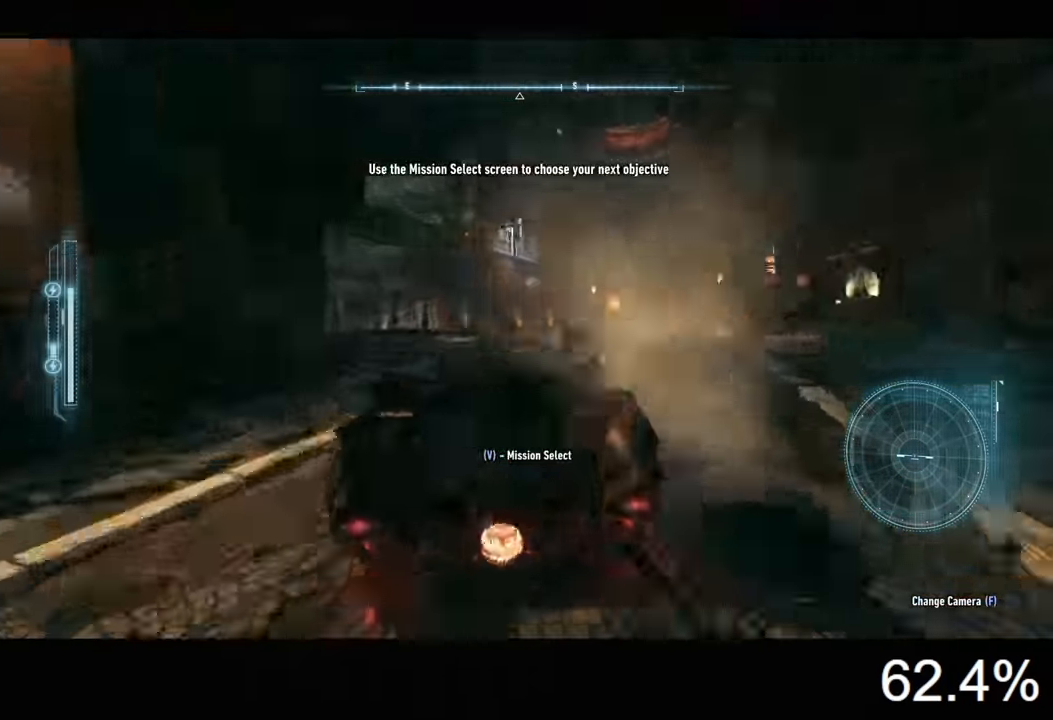
{"keys": ["shift", "w"], "mouse": [], "mouse_move": "still", "events": [[66, "d", "up"], [100, "a", "down"], [333, "a", "up"]]}